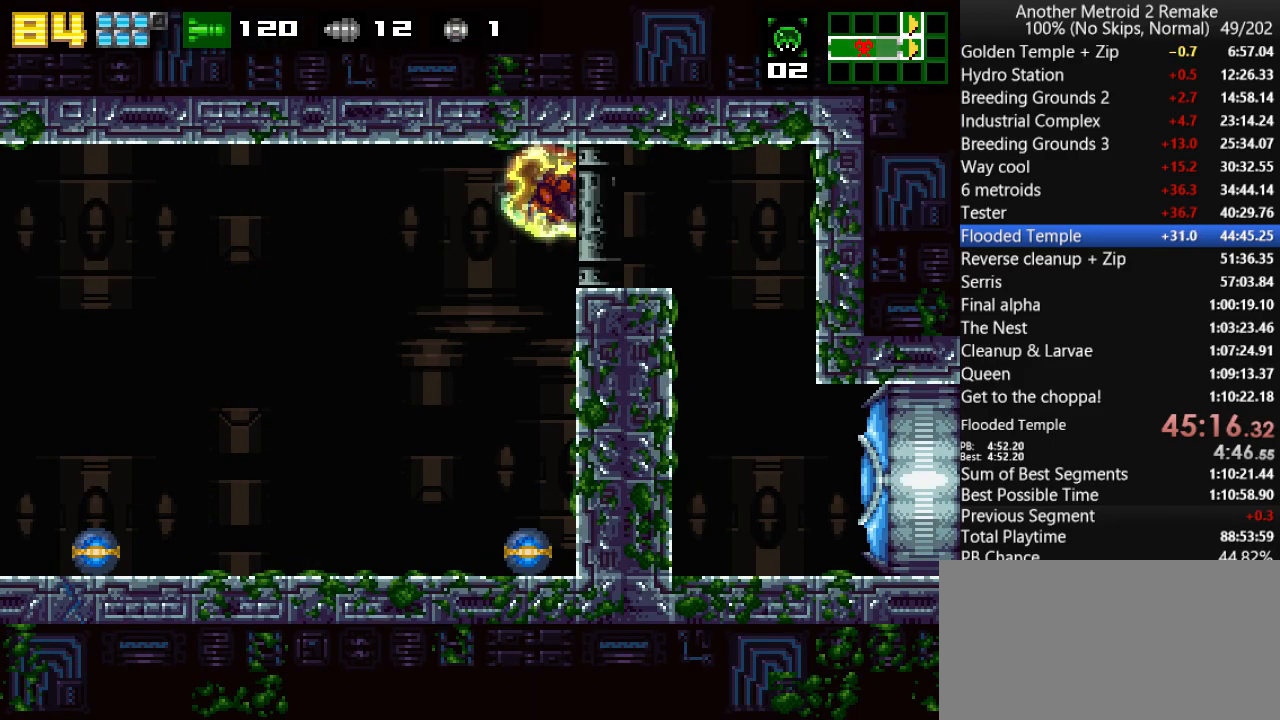
Gameplay with keyboard; each line is a JSON object with the keys held at the frame after it. "events" lists presses ("down") and releases ("up") of "aim", "aimlock", "down", "fire", "hold", "jump", "left", "morph", "return", "right", "toggle" and "up" between this image and that frame as [ms after this image, input, new state], when the widget could be followed in between. No other keys are recorded. Mouse input is not recorded. Key names are as the overlay labels them; some are game actions (e.g. jump) rather than physical keys.
{"keys": ["jump", "right", "up"], "events": [[183, "morph", "down"], [283, "morph", "up"], [350, "up", "down"], [450, "jump", "down"]]}
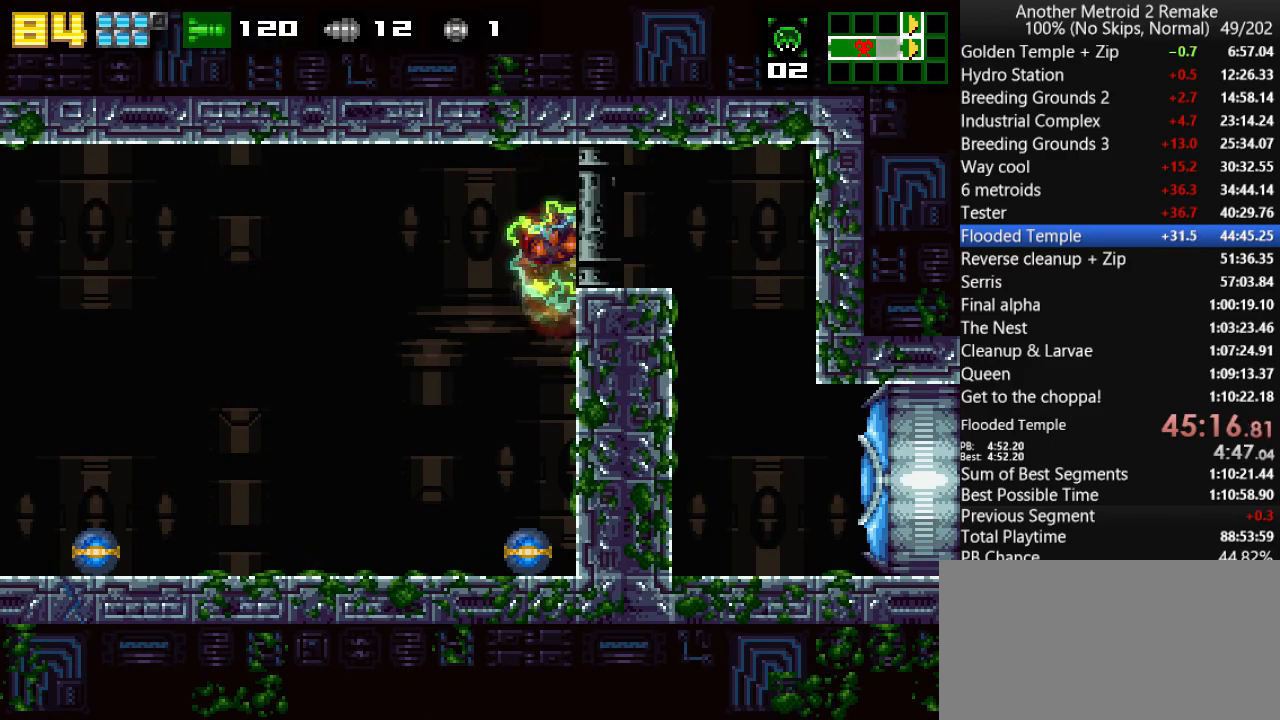
{"keys": ["down", "jump", "right"], "events": [[16, "up", "up"], [50, "morph", "down"], [83, "jump", "up"], [116, "fire", "down"], [116, "morph", "up"], [150, "fire", "up"], [366, "up", "down"], [466, "down", "down"], [466, "jump", "down"], [500, "up", "up"]]}
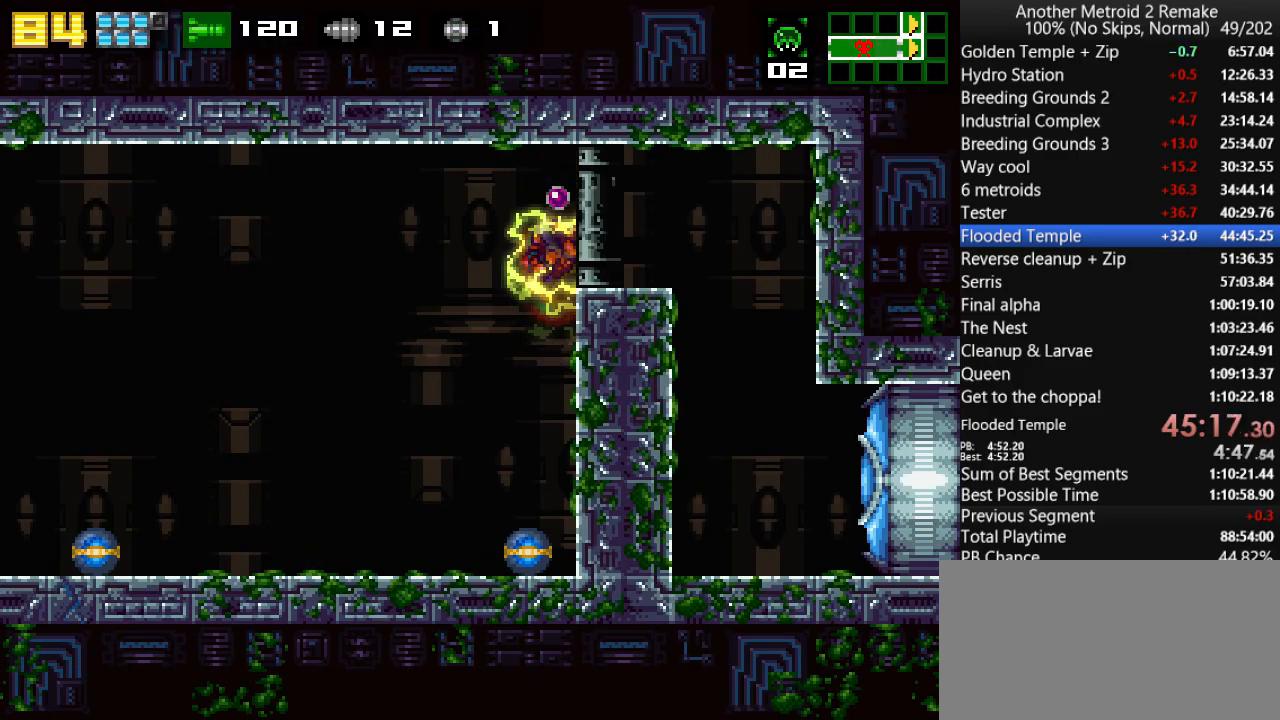
{"keys": ["right"], "events": [[66, "fire", "down"], [100, "jump", "up"], [133, "fire", "up"], [166, "morph", "down"], [233, "down", "up"], [300, "morph", "up"]]}
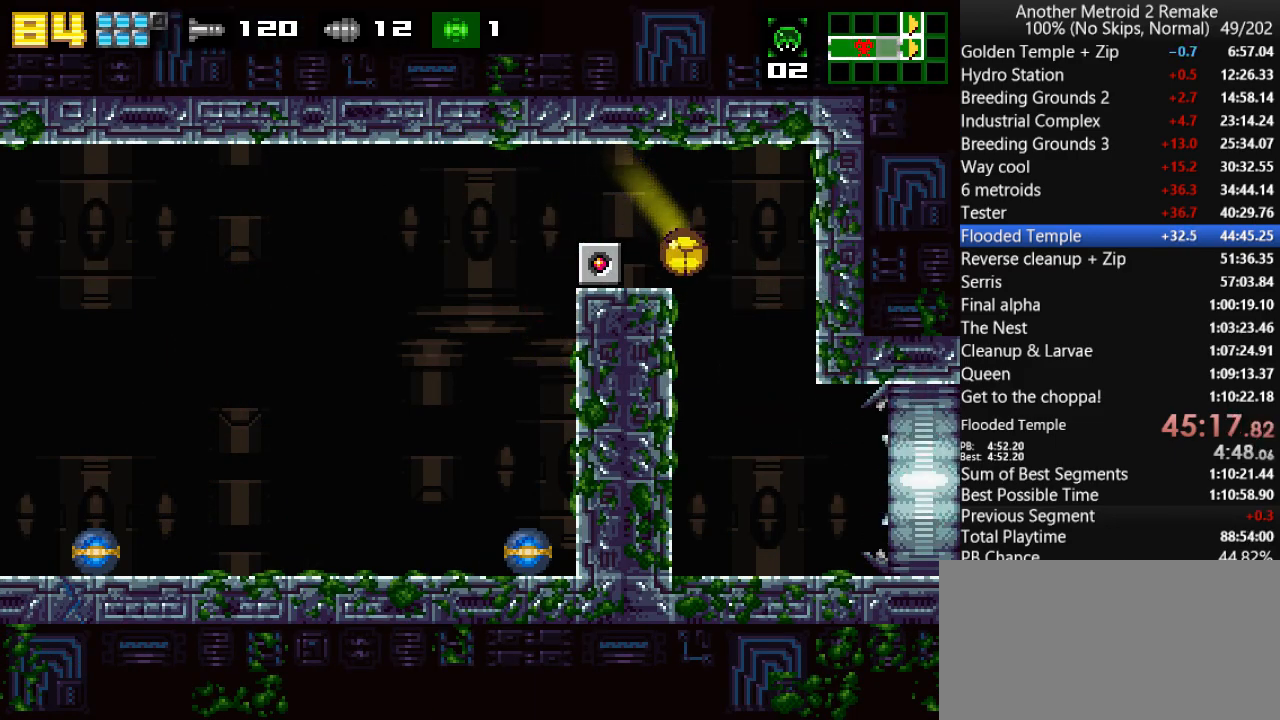
{"keys": ["right"], "events": []}
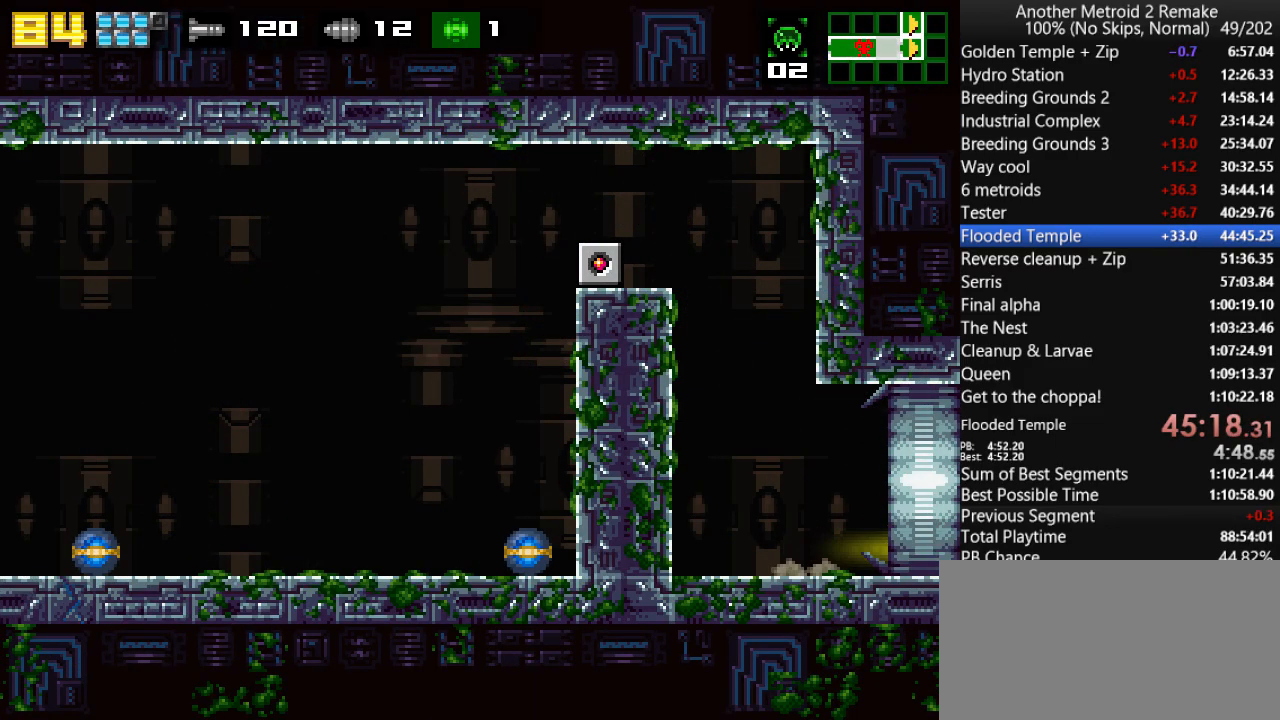
{"keys": ["right"], "events": []}
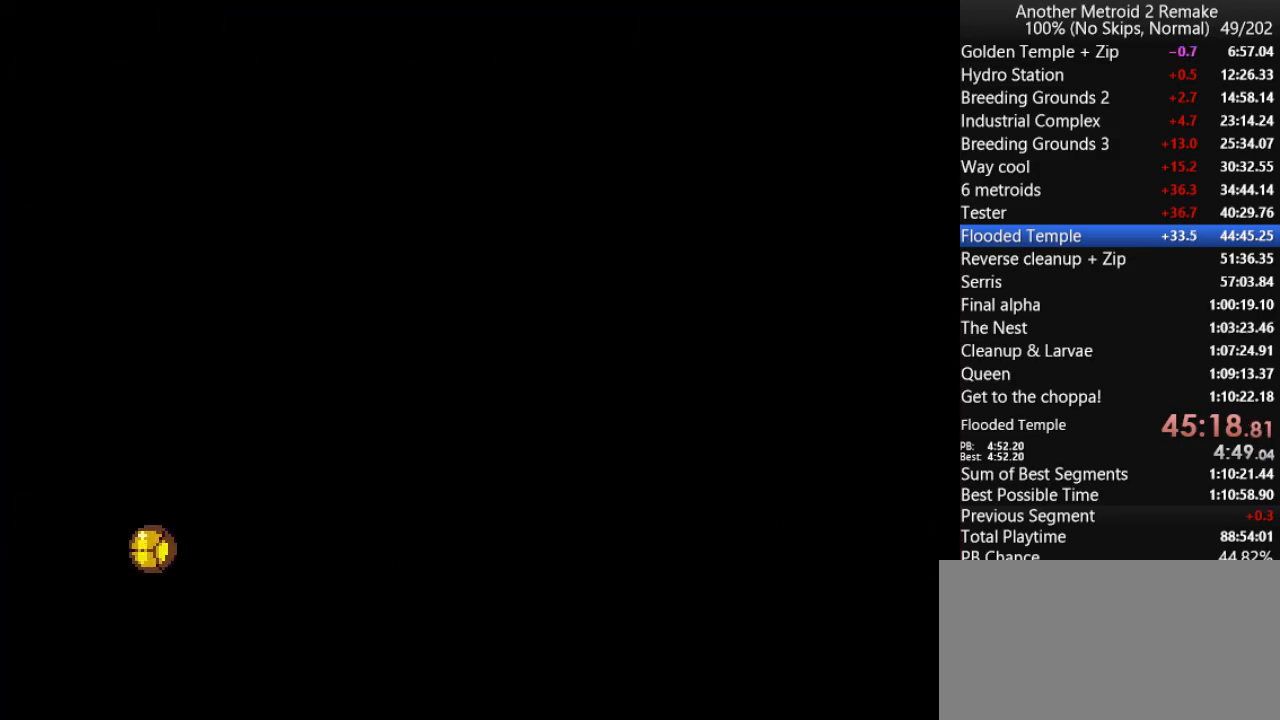
{"keys": ["jump", "right", "up"], "events": [[433, "up", "down"], [500, "jump", "down"]]}
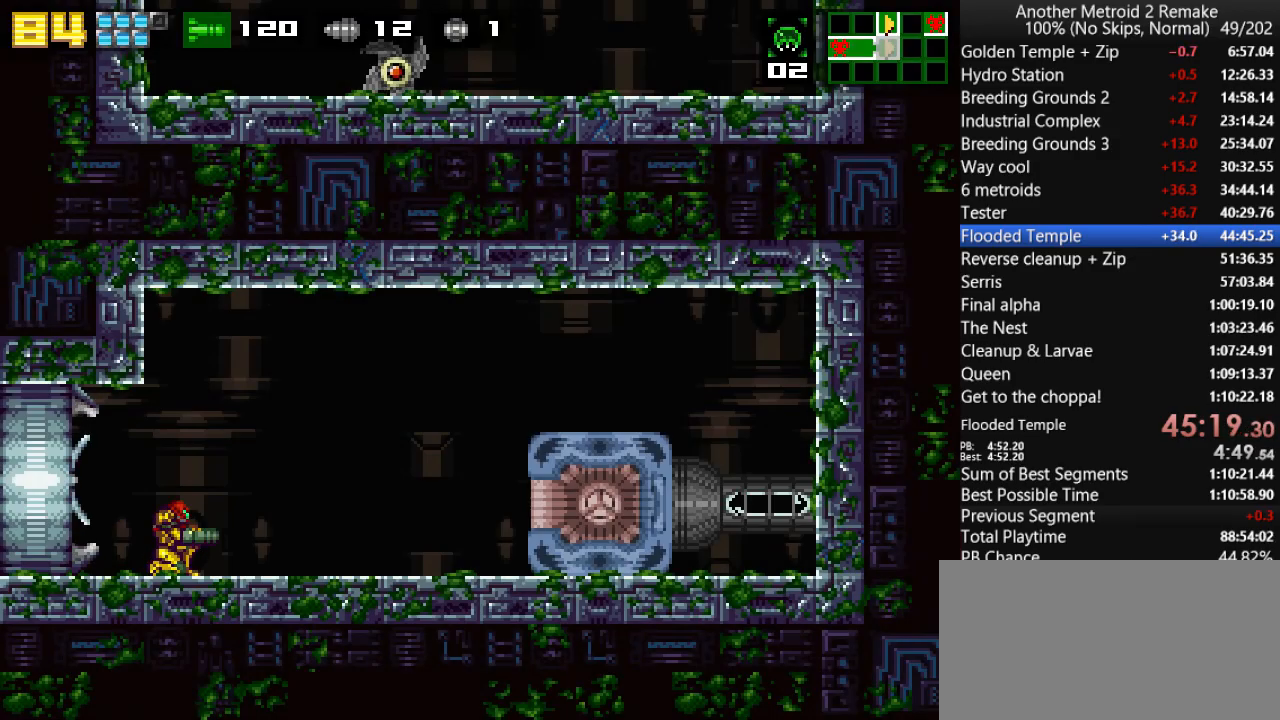
{"keys": ["jump", "left"], "events": [[66, "left", "down"], [66, "right", "up"], [66, "up", "up"], [300, "right", "down"], [333, "jump", "up"], [333, "left", "up"], [366, "jump", "down"], [450, "left", "down"], [483, "right", "up"]]}
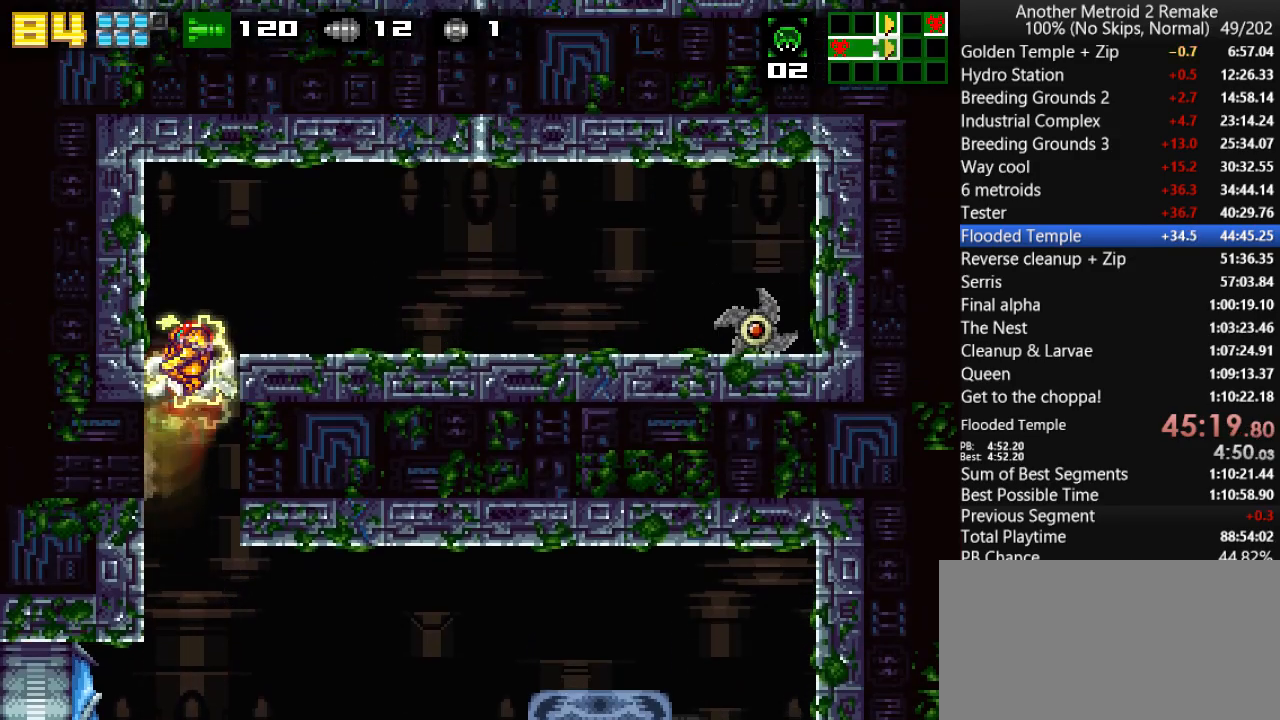
{"keys": ["right"], "events": [[150, "jump", "up"], [150, "left", "up"], [150, "right", "down"], [216, "jump", "down"], [283, "left", "down"], [283, "right", "up"], [450, "right", "down"], [483, "jump", "up"], [483, "left", "up"]]}
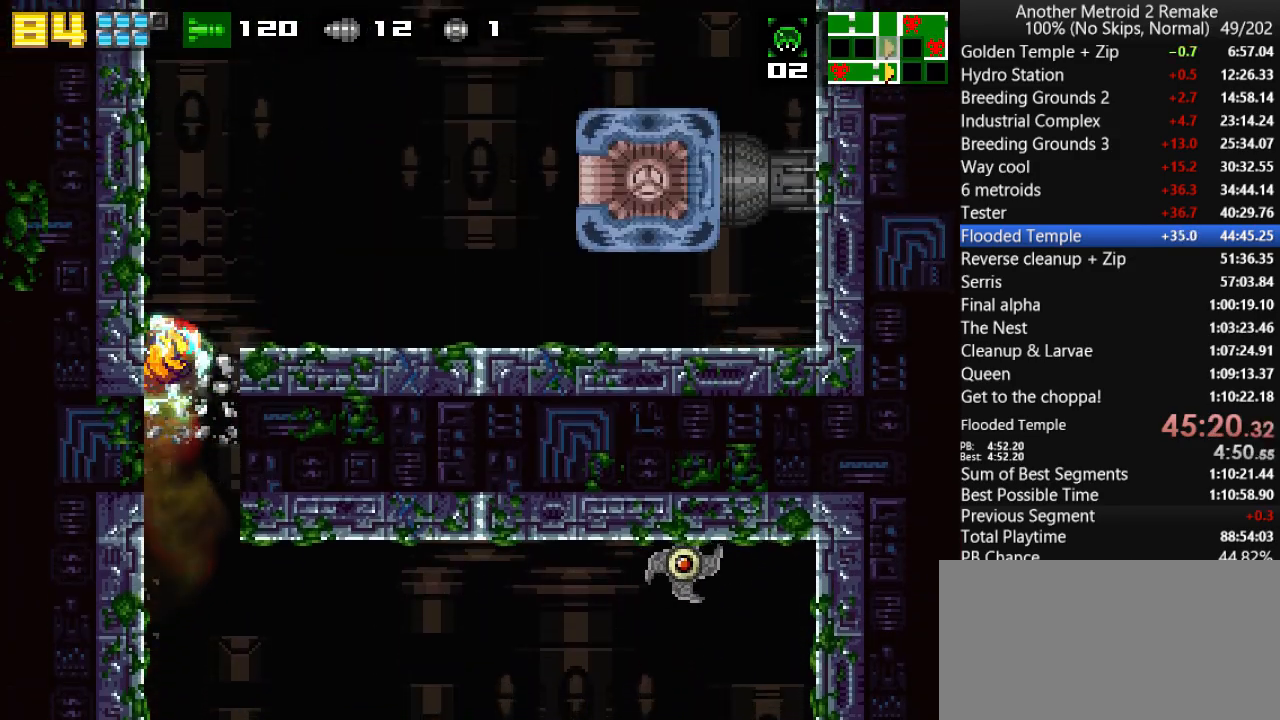
{"keys": ["jump", "left"], "events": [[16, "jump", "down"], [83, "left", "down"], [133, "right", "up"], [333, "right", "down"], [366, "left", "up"], [466, "left", "down"], [500, "right", "up"]]}
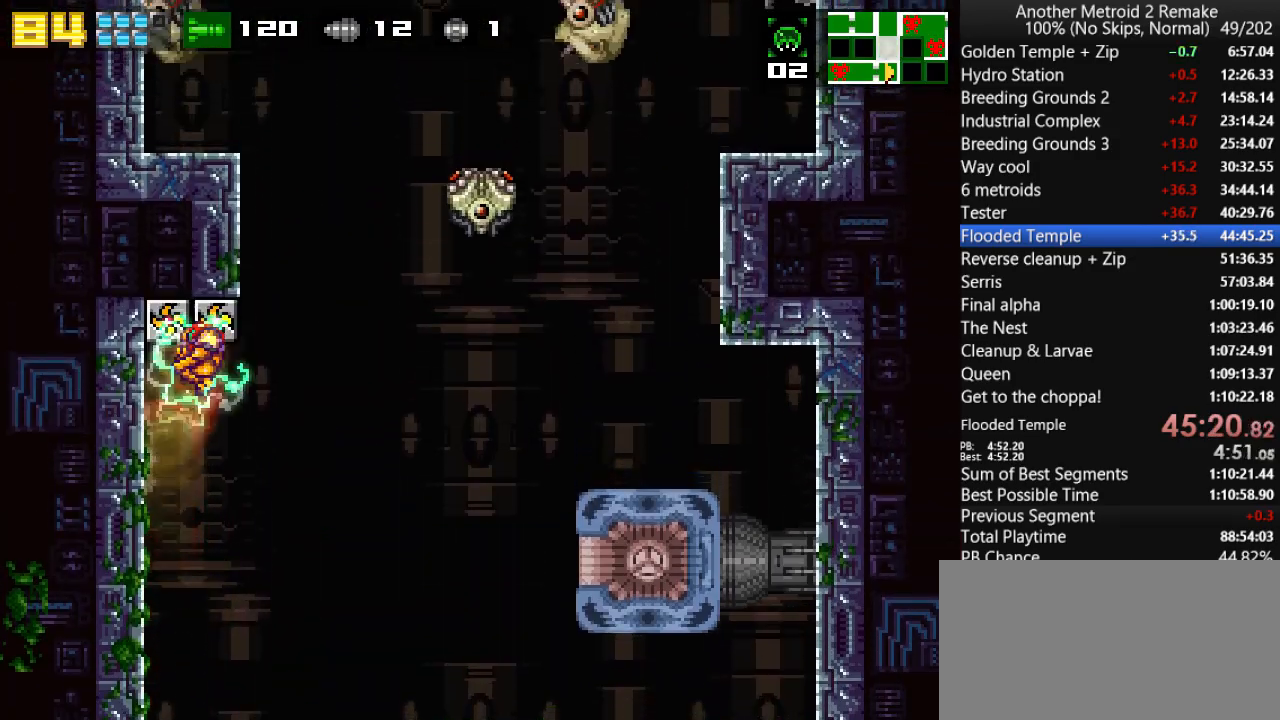
{"keys": ["jump", "left", "right"], "events": [[166, "jump", "up"], [166, "left", "up"], [166, "right", "down"], [233, "jump", "down"], [266, "left", "down"], [300, "right", "up"], [483, "right", "down"]]}
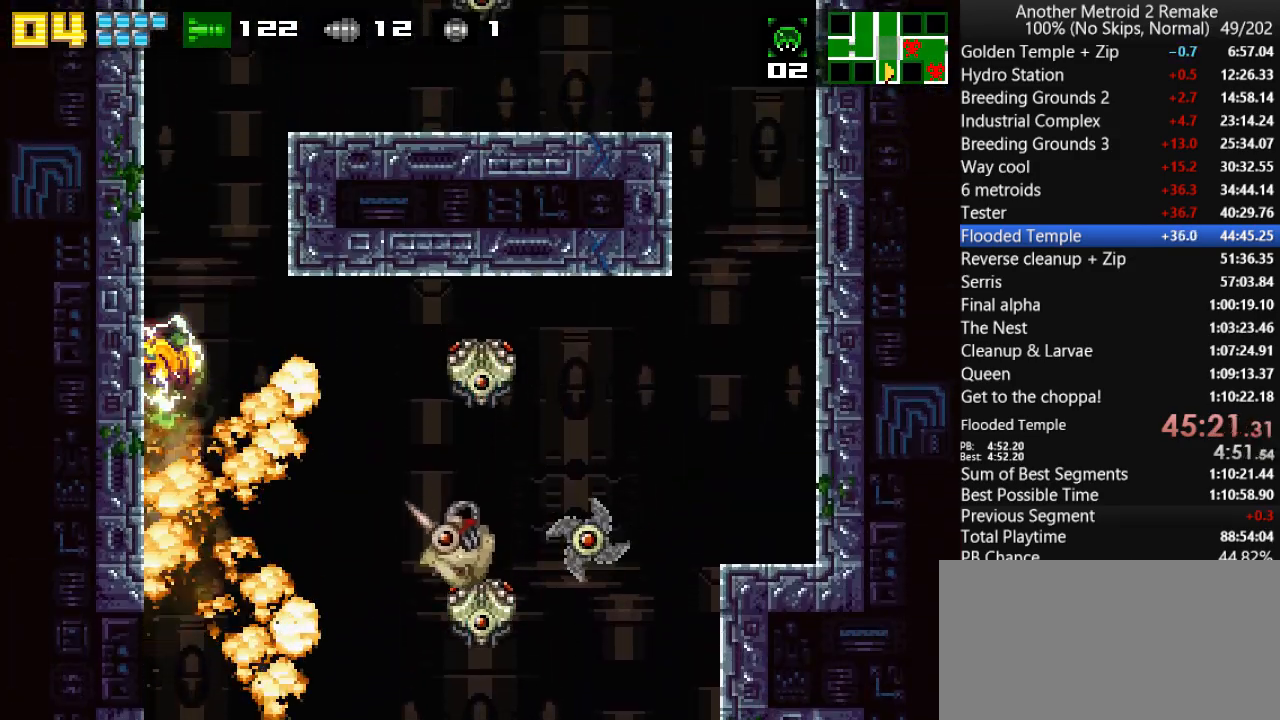
{"keys": ["jump", "left", "right"], "events": [[16, "left", "up"], [116, "left", "down"], [150, "right", "up"], [350, "jump", "up"], [350, "left", "up"], [350, "right", "down"], [416, "jump", "down"], [483, "left", "down"]]}
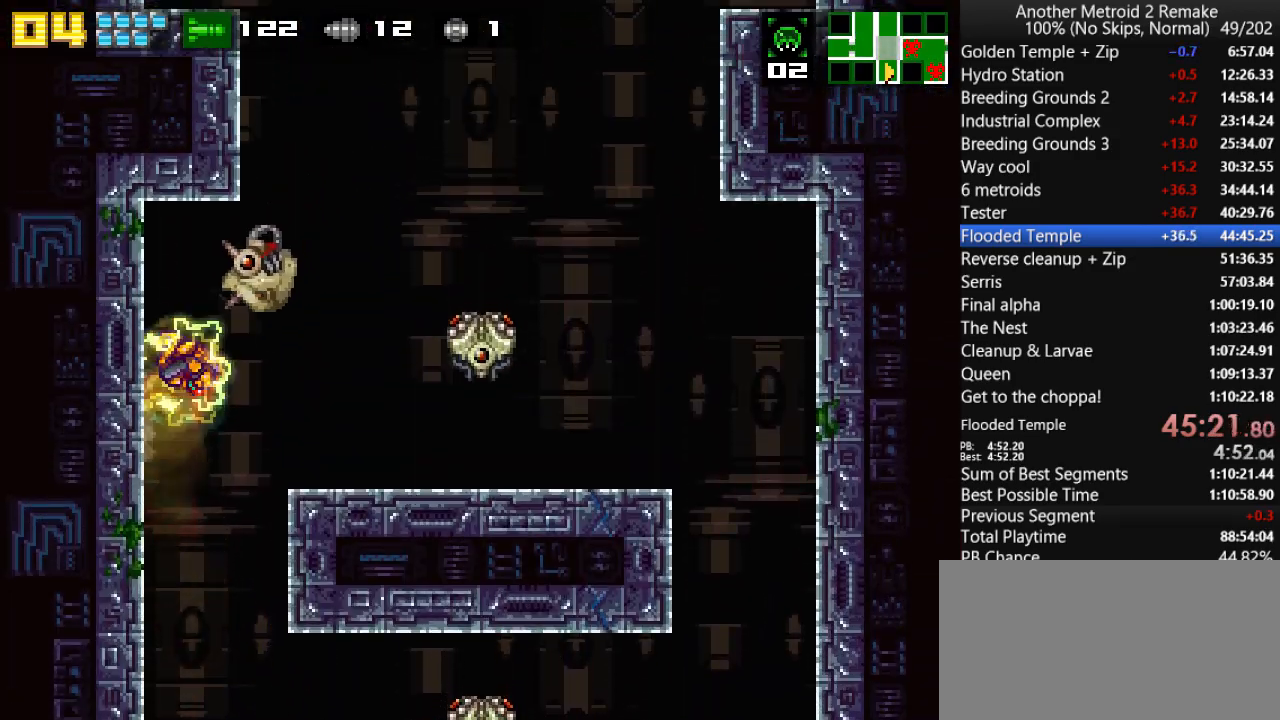
{"keys": ["jump", "left"], "events": [[16, "right", "up"], [200, "jump", "up"], [200, "right", "down"], [233, "left", "up"], [266, "jump", "down"], [333, "left", "down"], [333, "right", "up"]]}
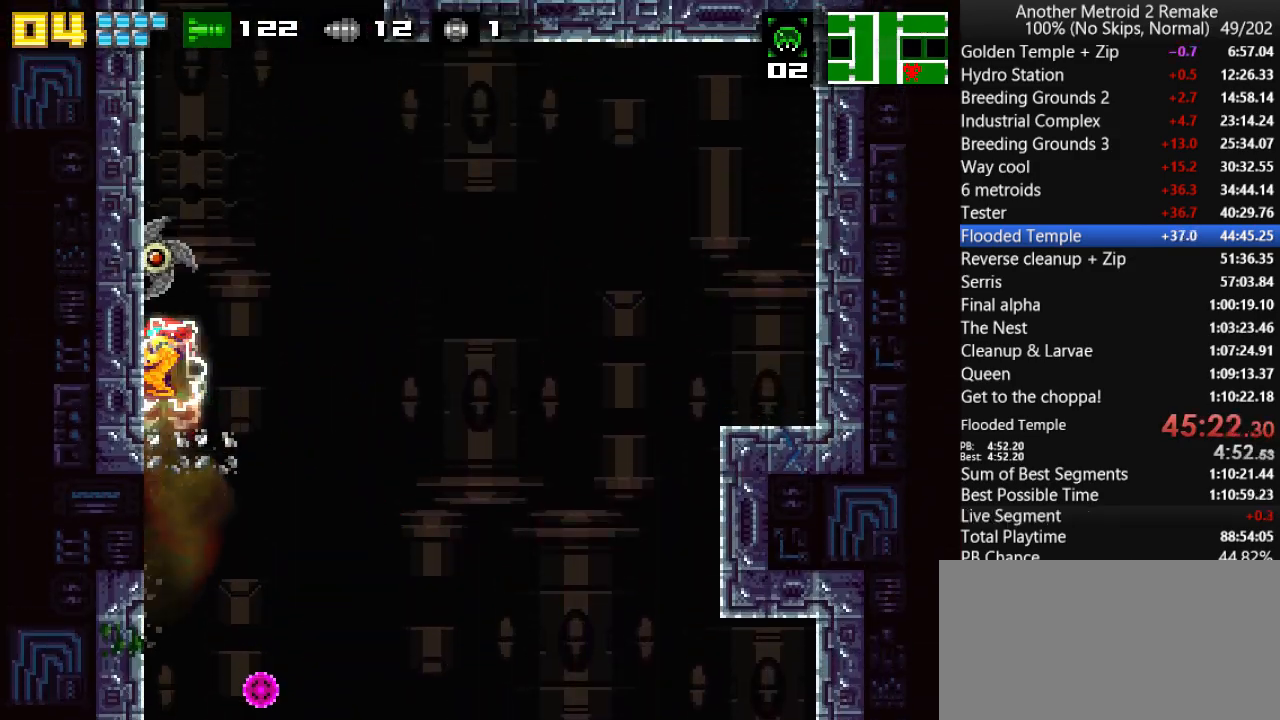
{"keys": ["jump", "right"], "events": [[33, "right", "down"], [66, "jump", "up"], [66, "left", "up"], [100, "jump", "down"], [133, "left", "down"], [166, "right", "up"], [366, "right", "down"], [416, "jump", "up"], [416, "left", "up"], [450, "jump", "down"]]}
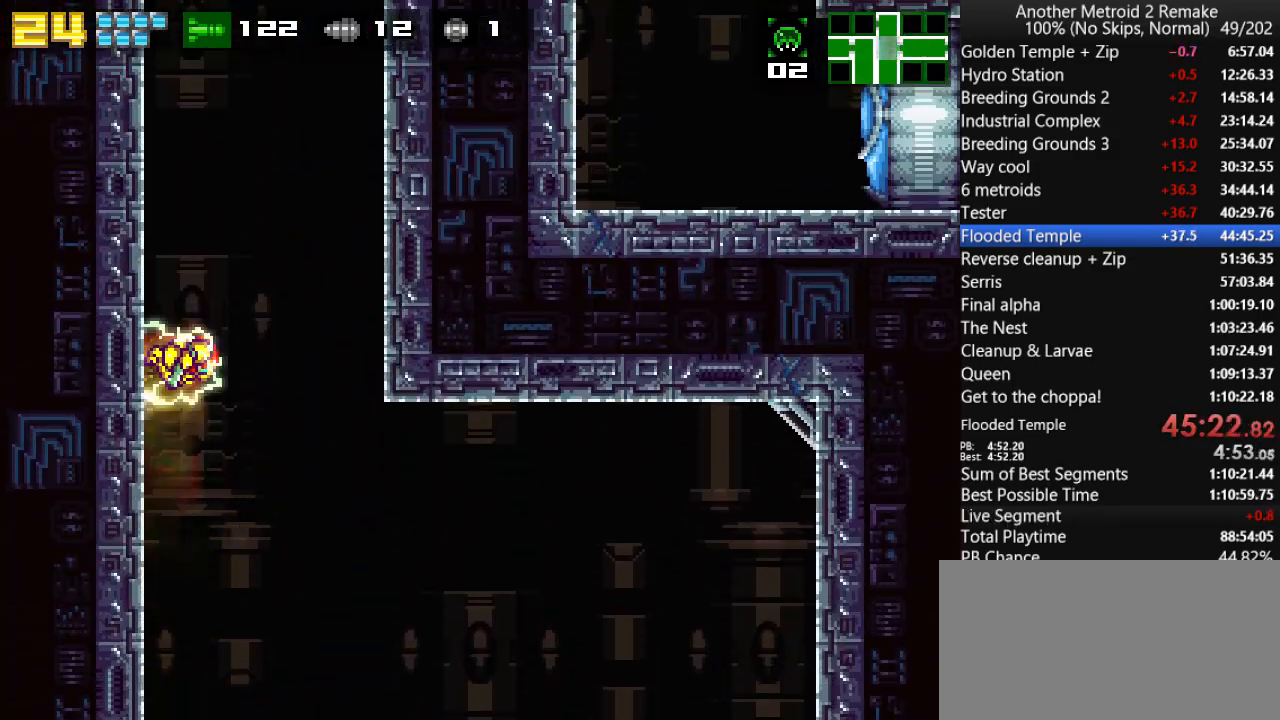
{"keys": ["jump", "left"], "events": [[50, "left", "down"], [50, "right", "up"], [250, "jump", "up"], [250, "right", "down"], [283, "jump", "down"], [283, "left", "up"], [383, "left", "down"], [383, "right", "up"]]}
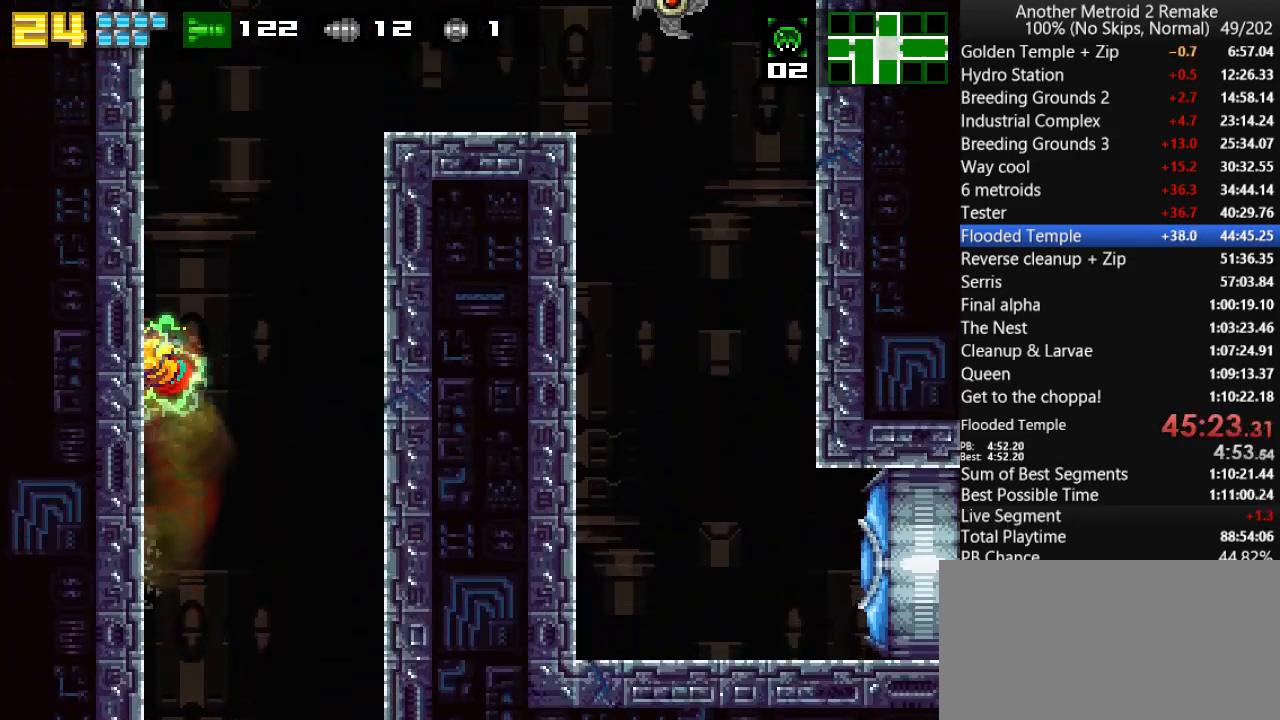
{"keys": ["jump", "right"], "events": [[50, "right", "down"], [83, "jump", "up"], [83, "left", "up"], [116, "jump", "down"], [200, "left", "down"], [233, "right", "up"], [433, "jump", "up"], [433, "right", "down"], [466, "left", "up"], [500, "jump", "down"]]}
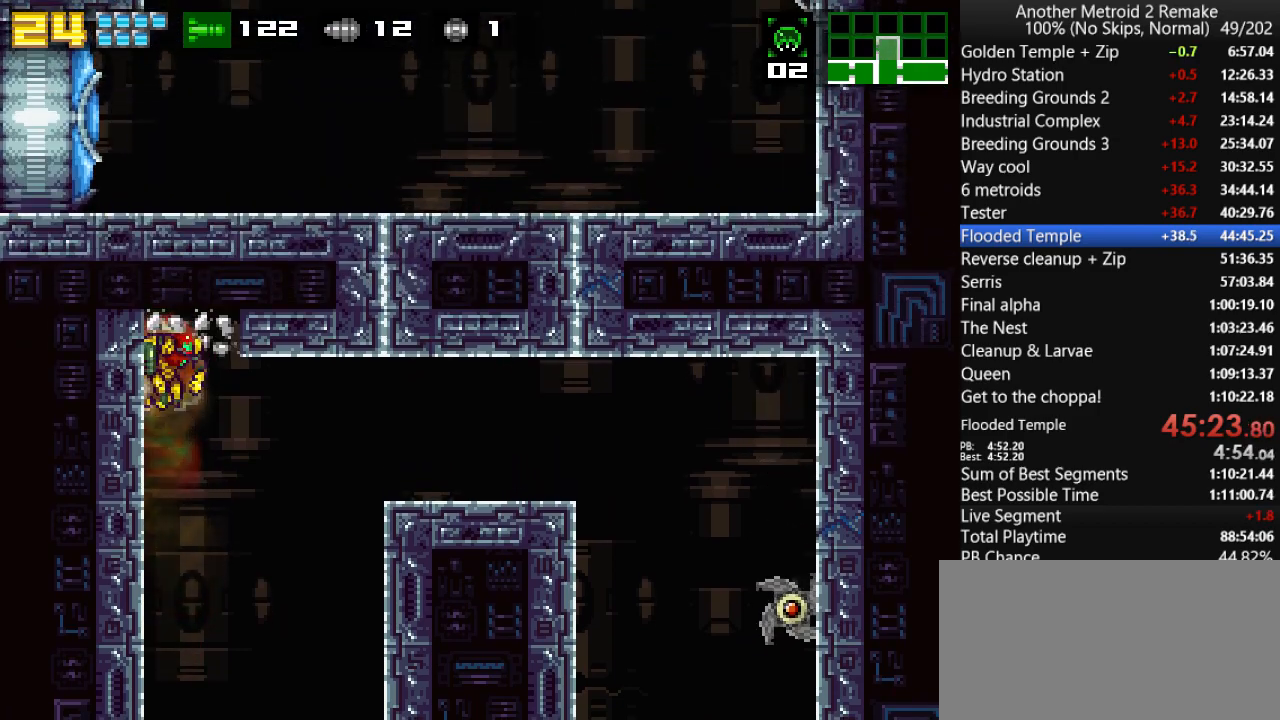
{"keys": ["left"], "events": [[66, "left", "down"], [133, "right", "up"], [266, "fire", "down"], [266, "jump", "up"], [316, "fire", "up"]]}
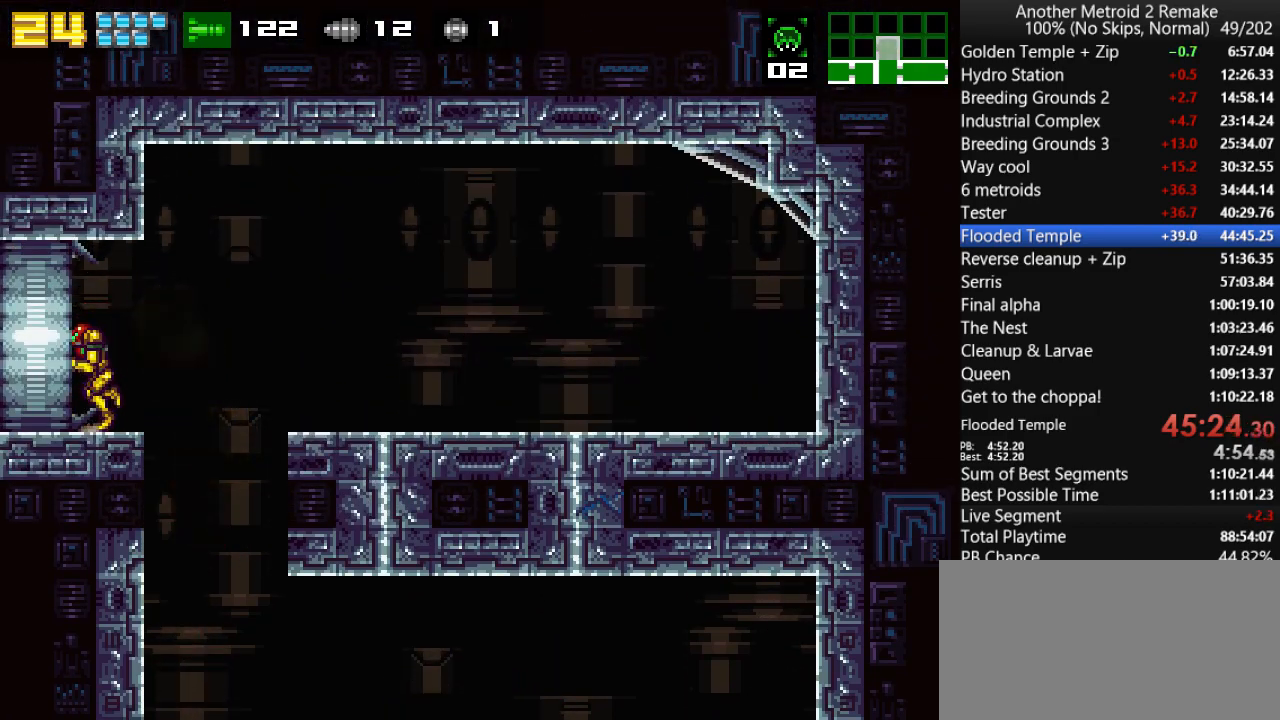
{"keys": ["left"], "events": []}
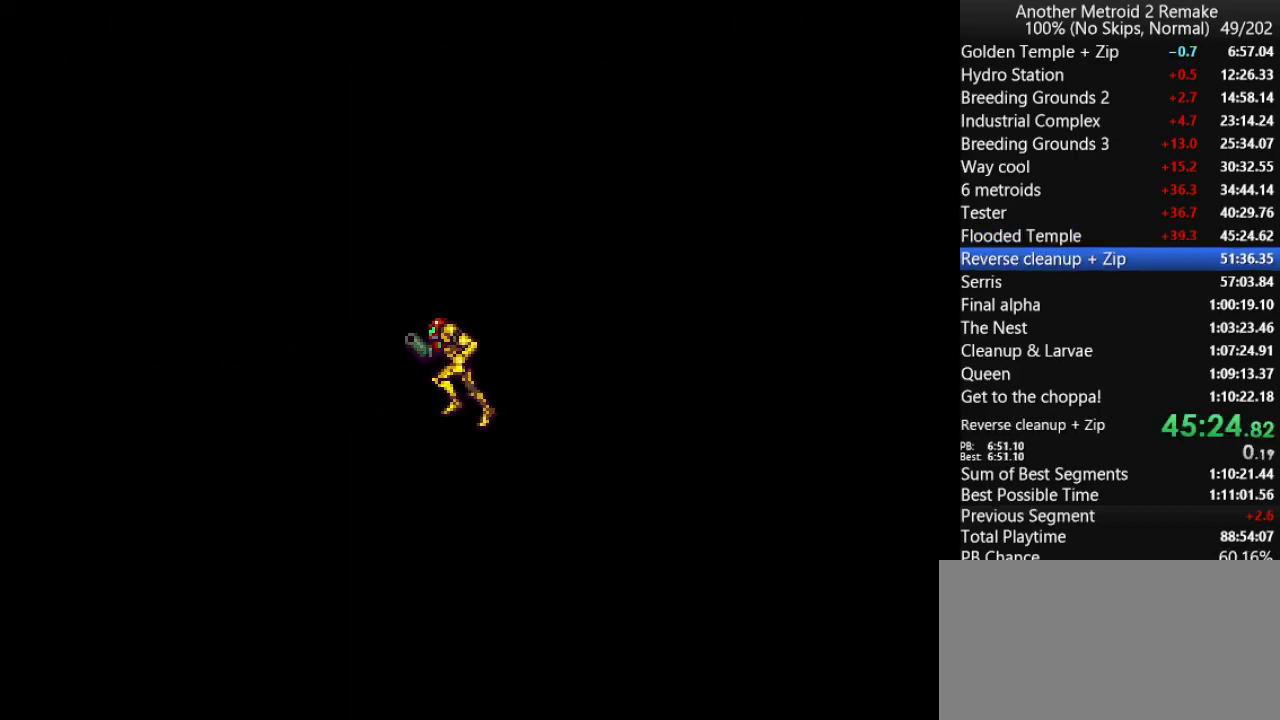
{"keys": ["left", "up"], "events": [[433, "up", "down"]]}
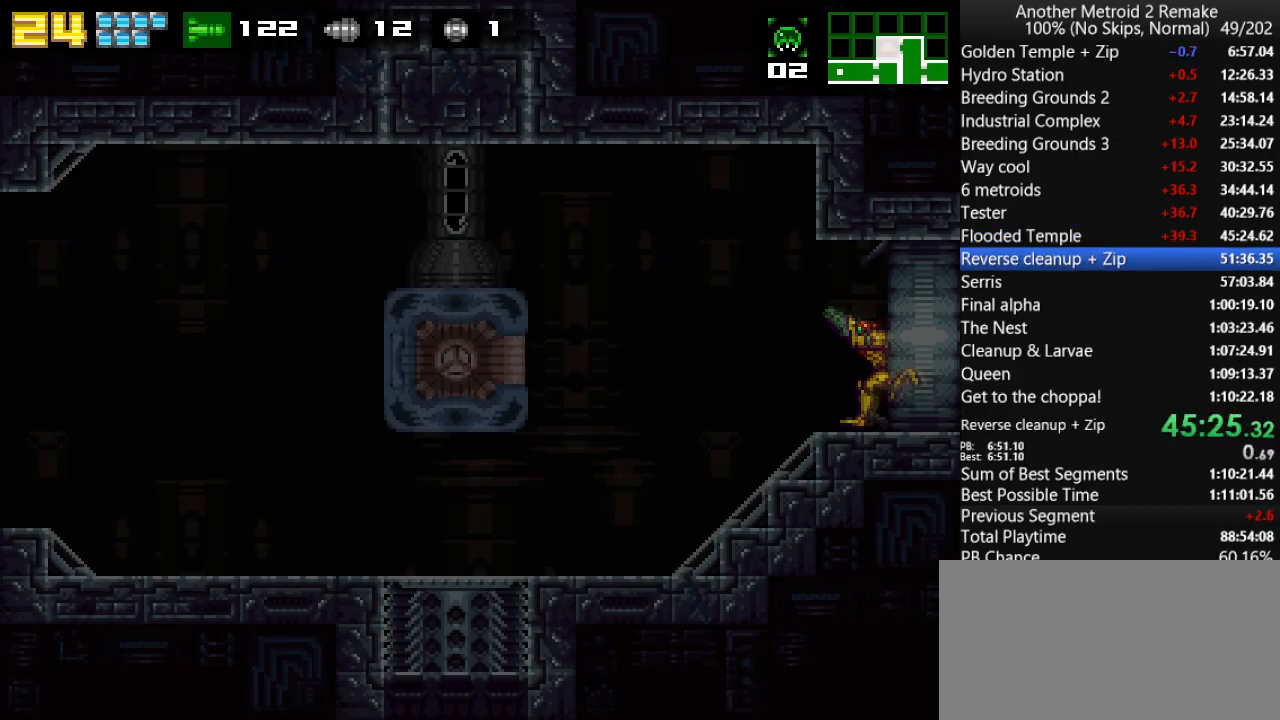
{"keys": ["left", "up"], "events": [[333, "fire", "down"], [433, "fire", "up"]]}
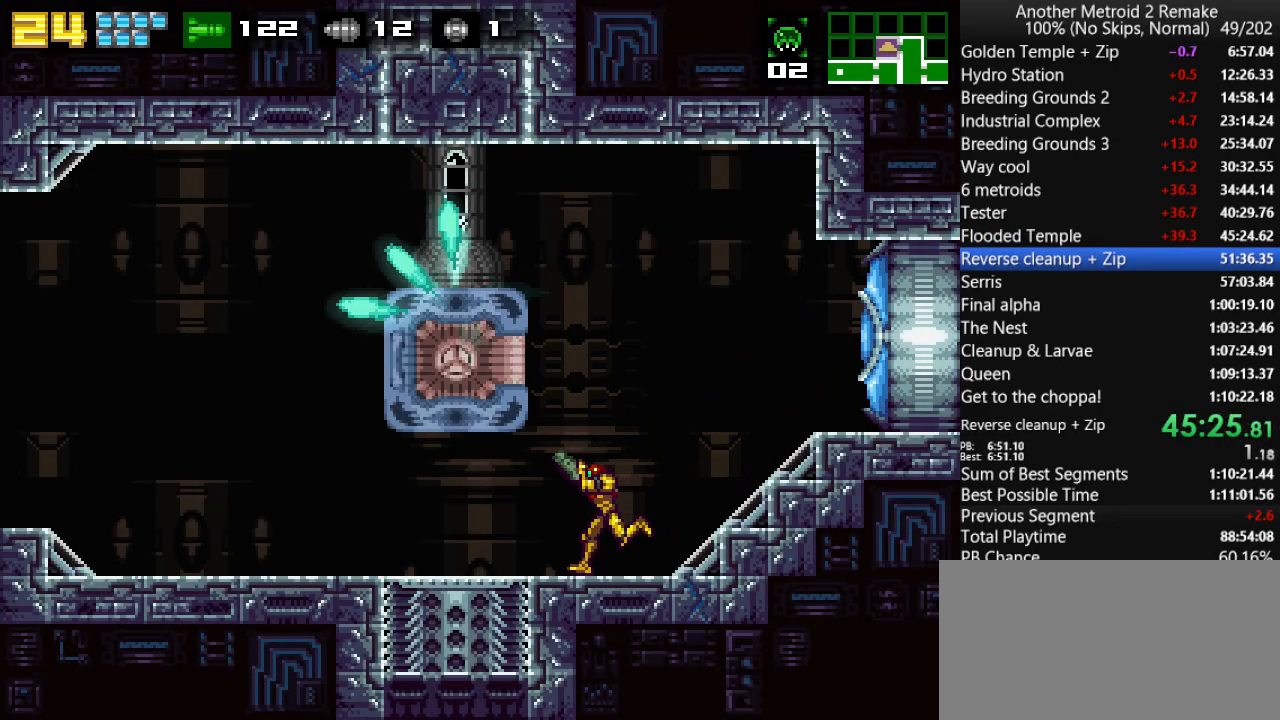
{"keys": ["left", "up"], "events": []}
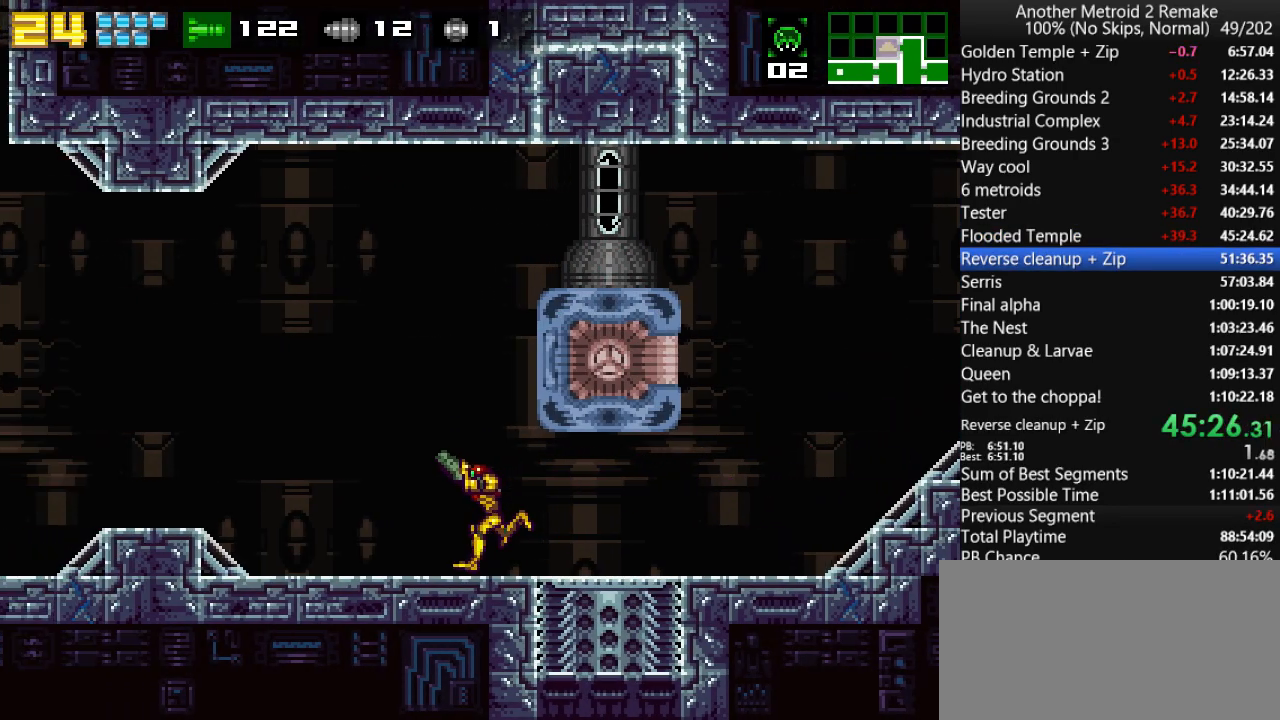
{"keys": ["left"], "events": [[50, "up", "up"]]}
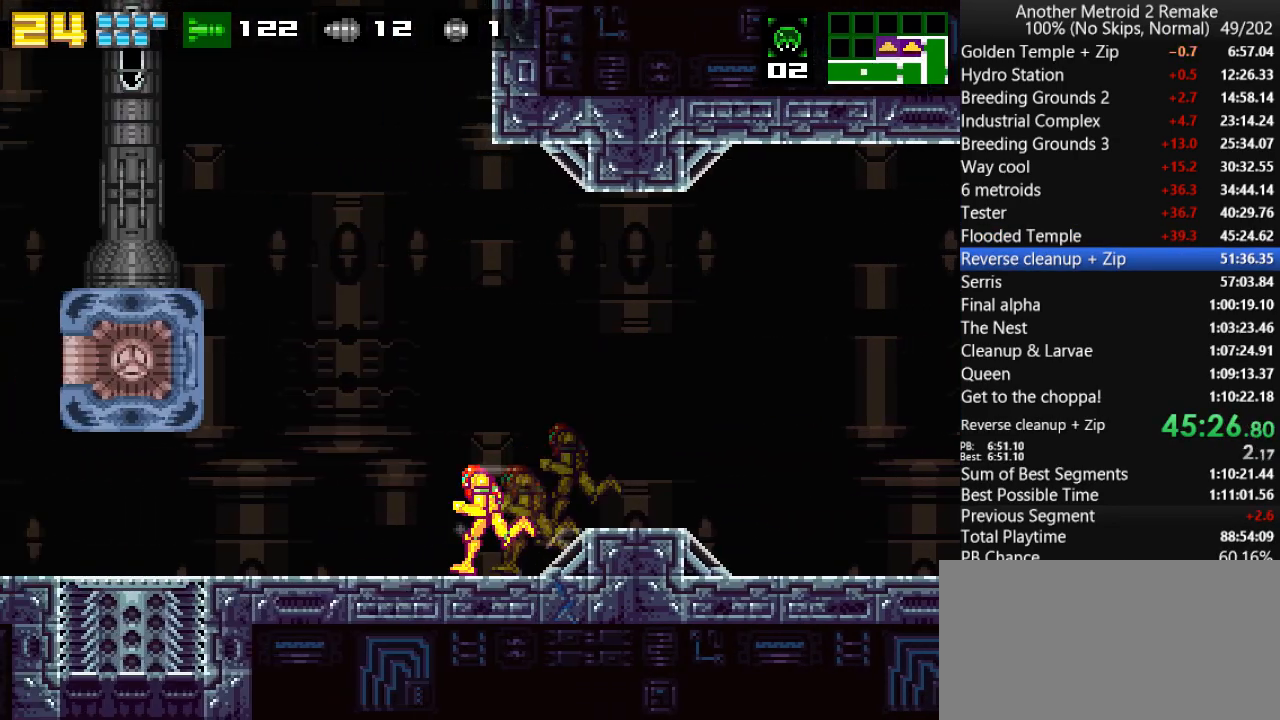
{"keys": ["jump", "morph", "right"], "events": [[333, "jump", "down"], [433, "left", "up"], [433, "right", "down"], [466, "morph", "down"]]}
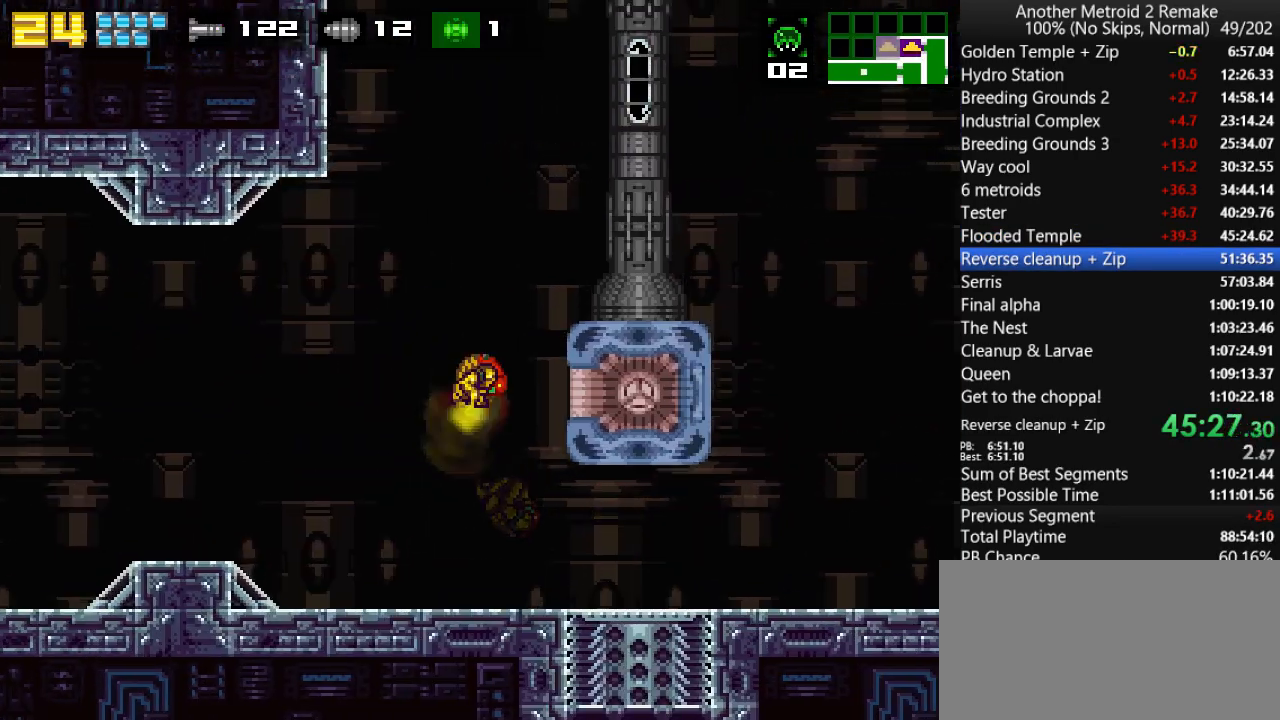
{"keys": [], "events": [[66, "jump", "up"], [66, "morph", "up"], [400, "right", "up"]]}
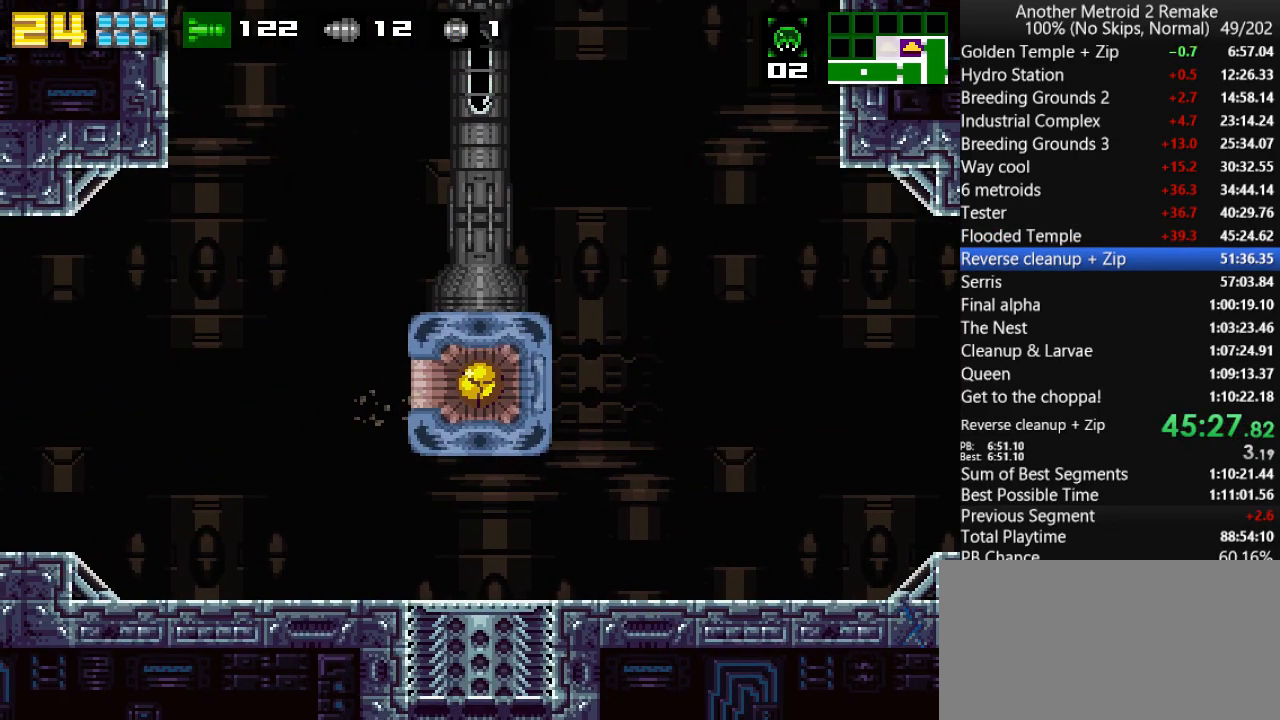
{"keys": [], "events": []}
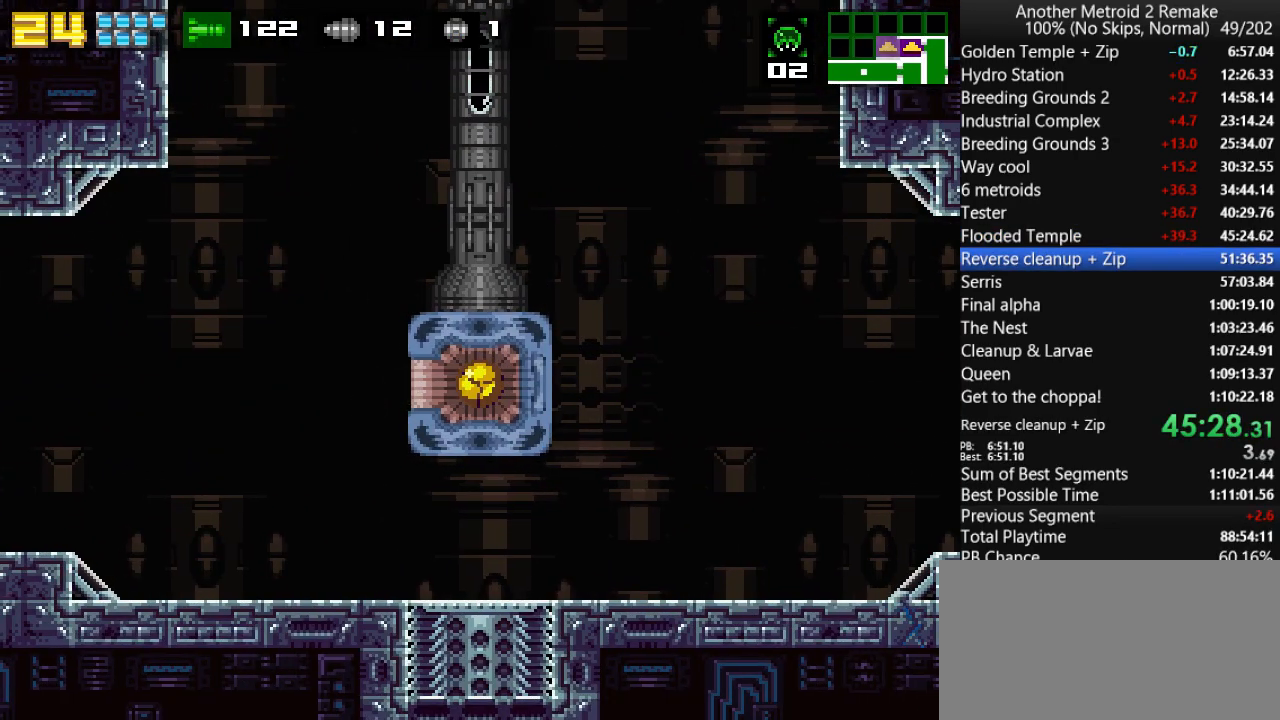
{"keys": [], "events": []}
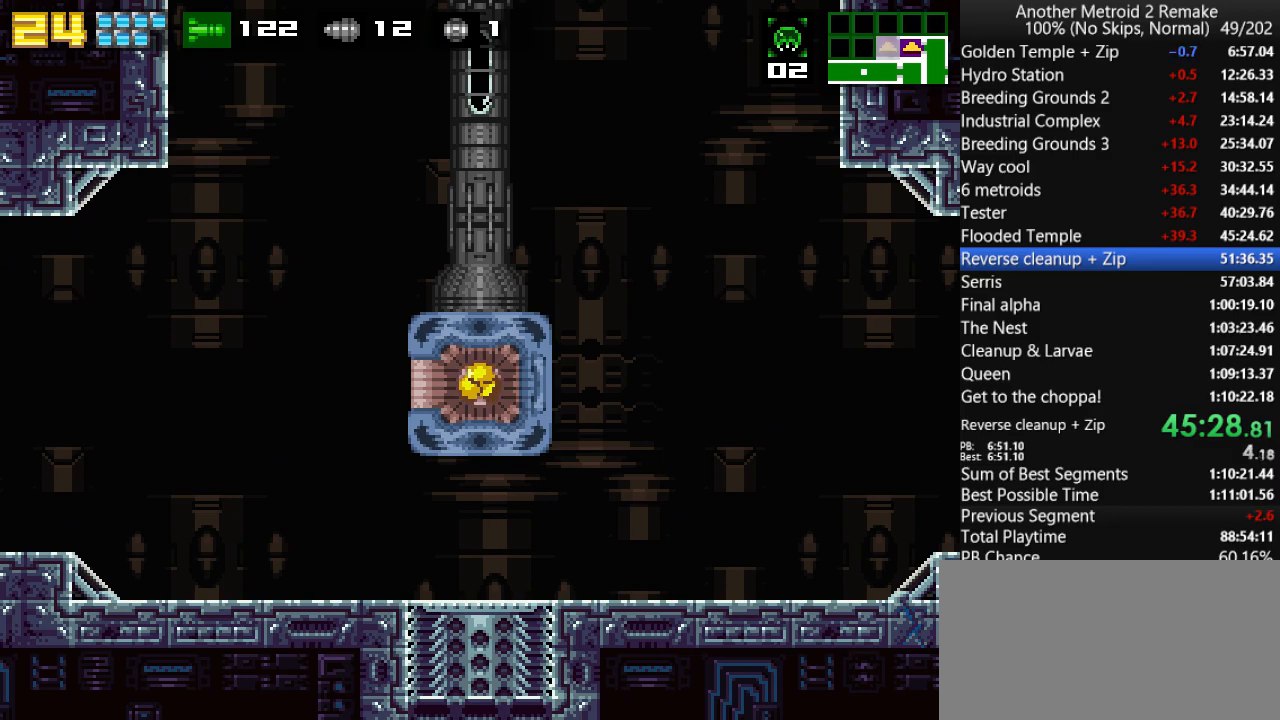
{"keys": [], "events": []}
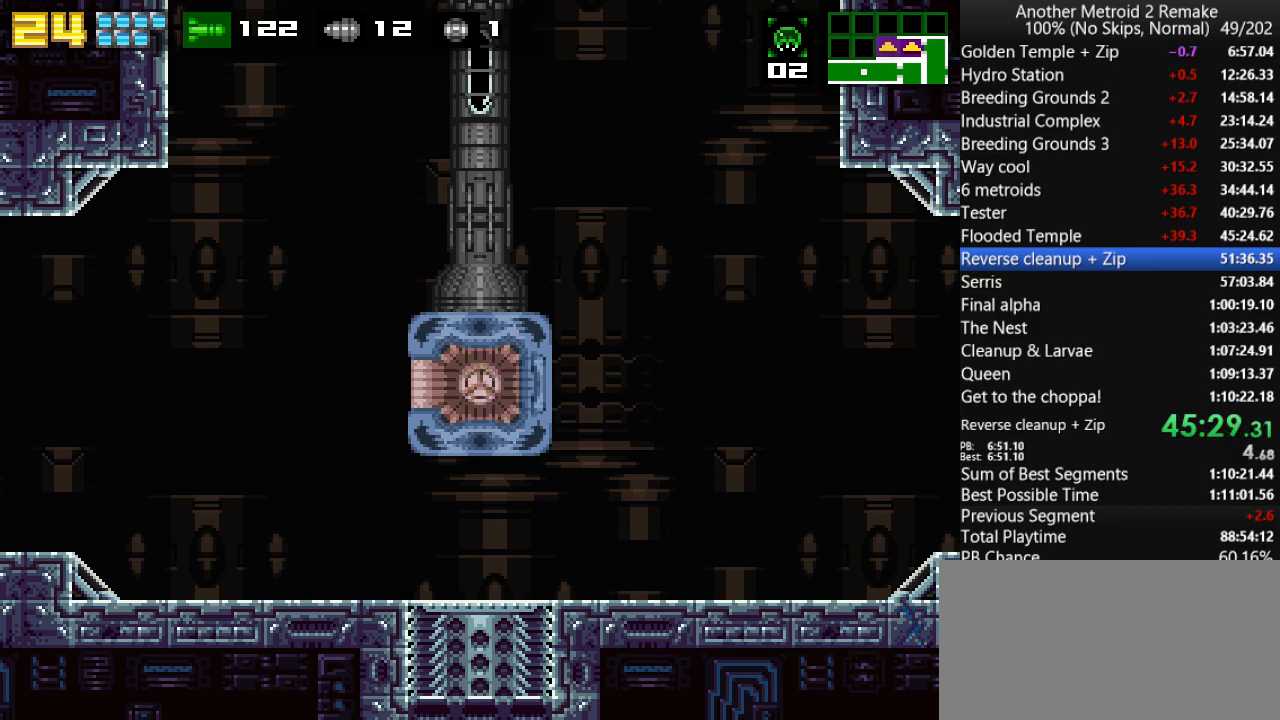
{"keys": [], "events": []}
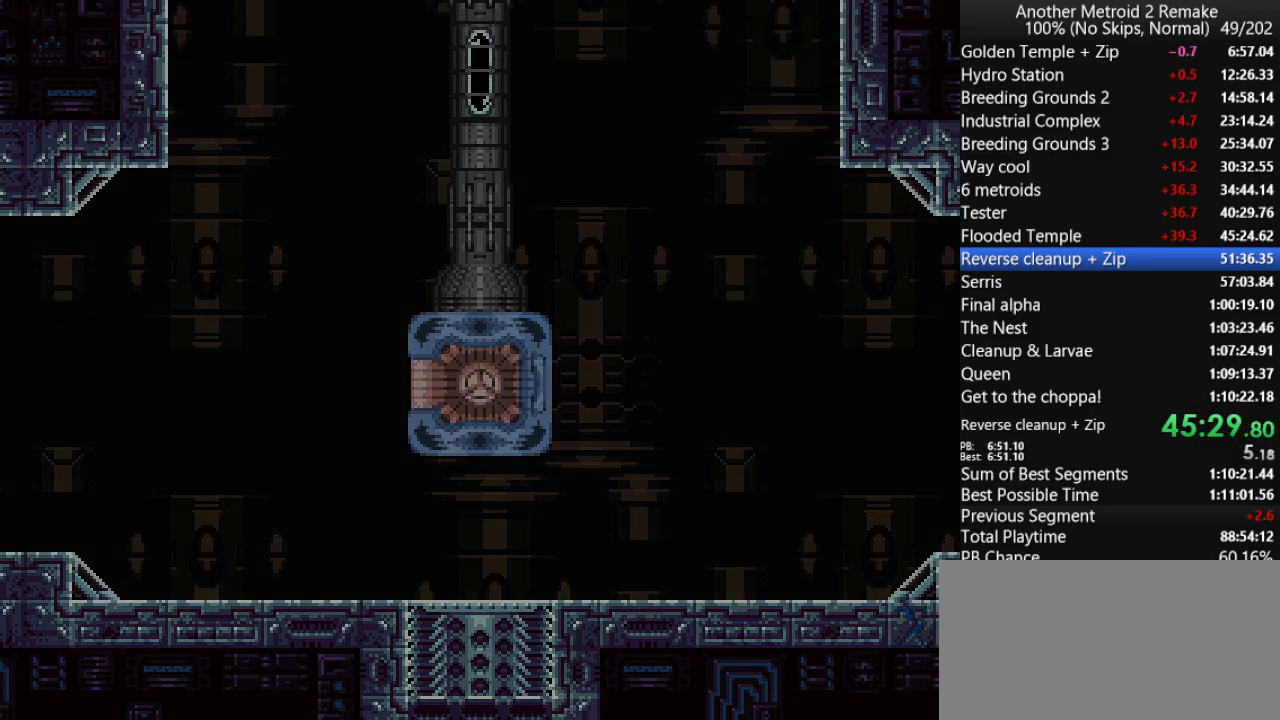
{"keys": ["left"], "events": [[416, "left", "down"]]}
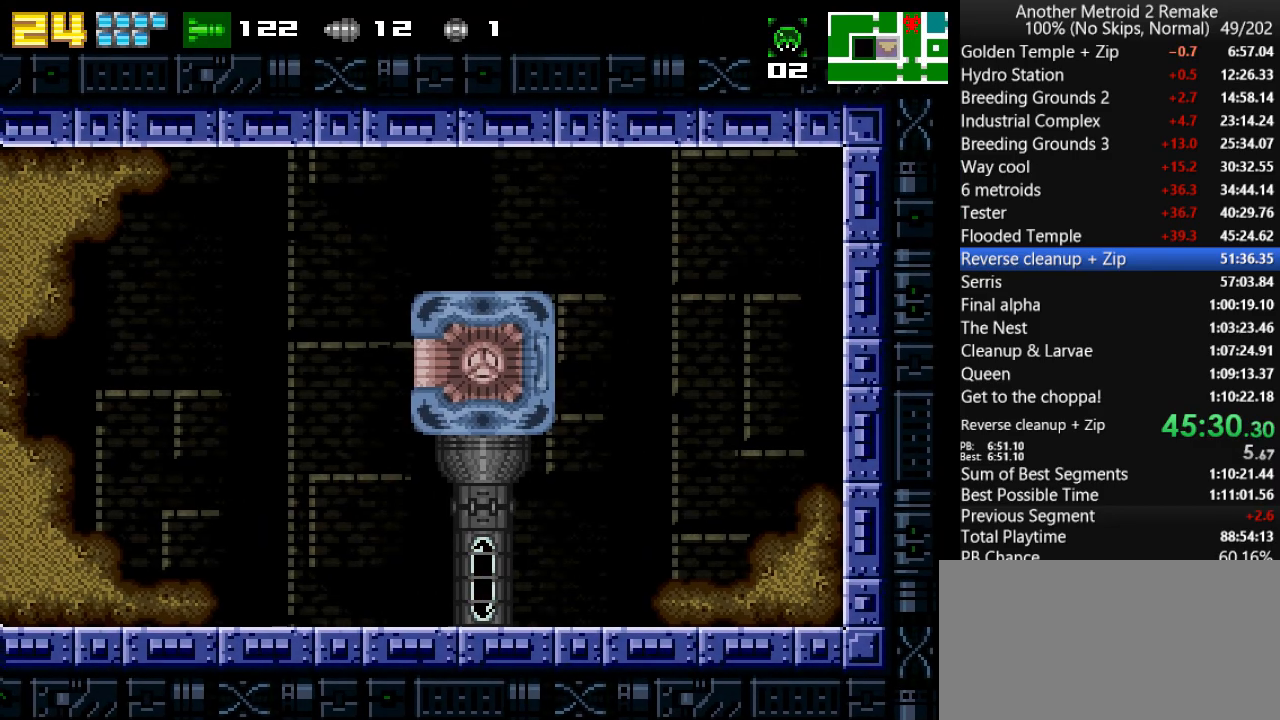
{"keys": ["left"], "events": []}
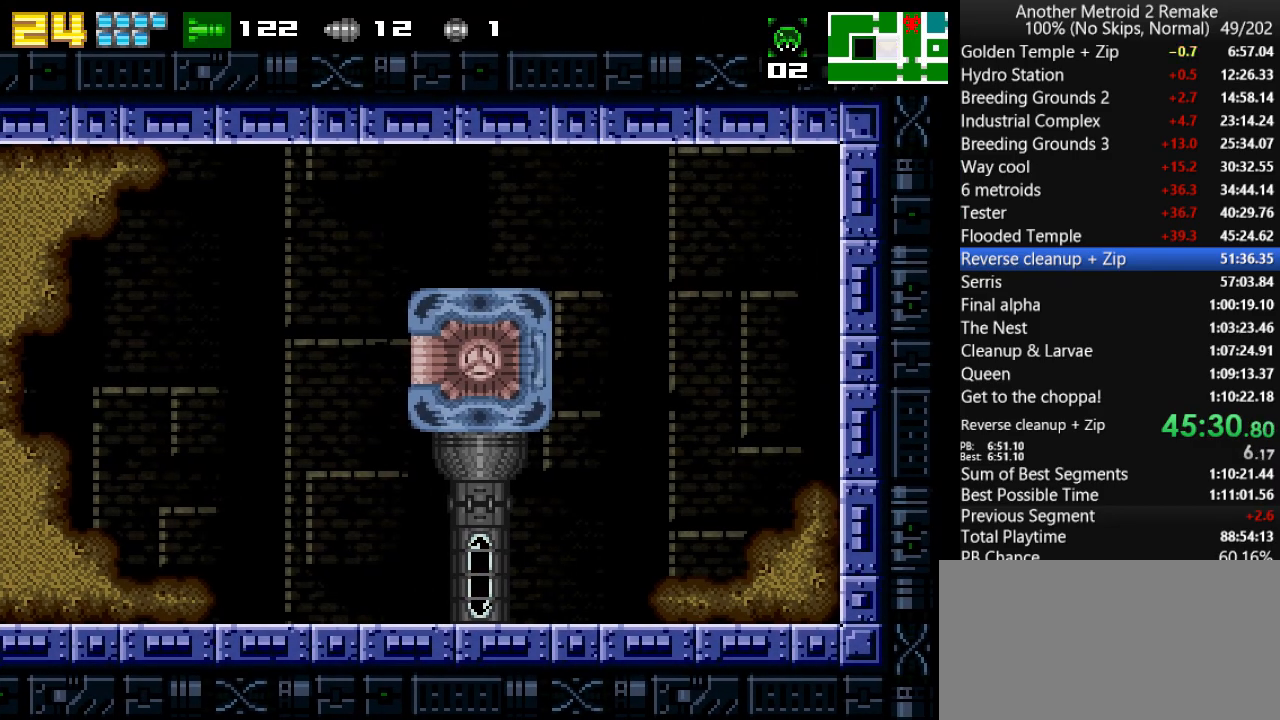
{"keys": ["left"], "events": []}
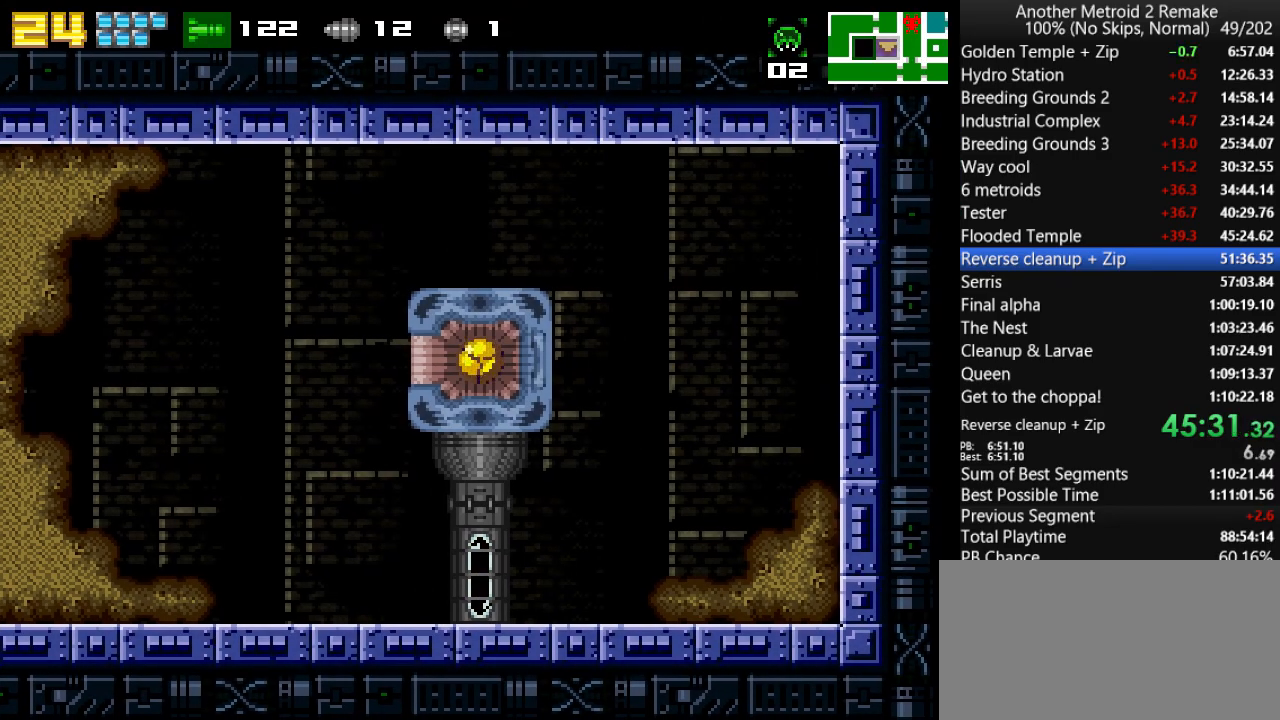
{"keys": ["down", "left"], "events": [[316, "up", "down"], [350, "down", "down"], [383, "up", "up"]]}